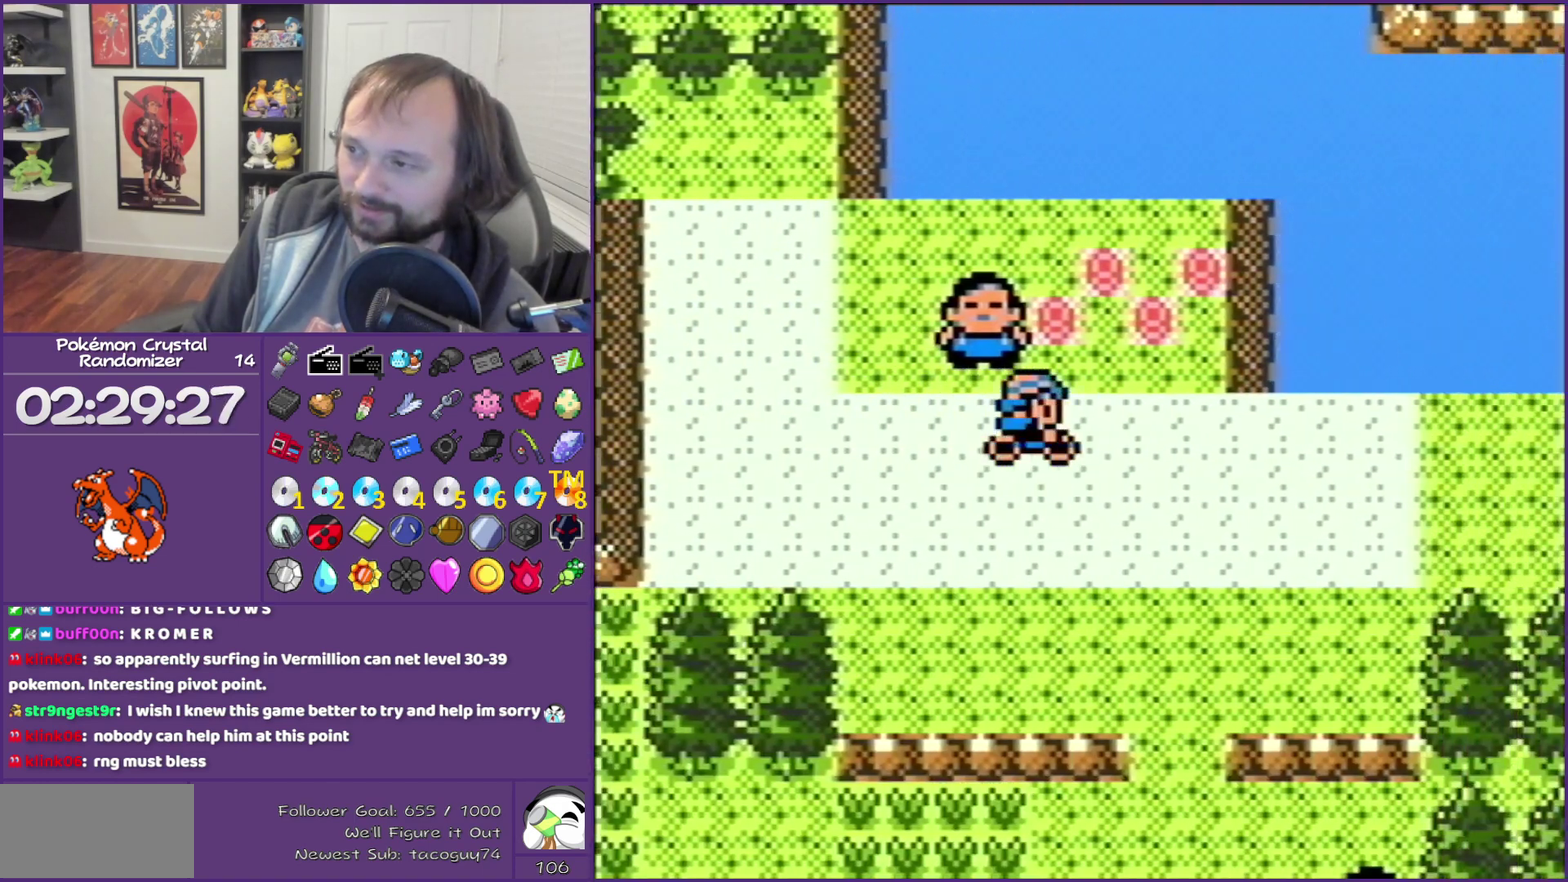
Gameplay with a controller (Nintendo layout); each line is a JSON object with the inputs held at the frame after it. "events" lists button and stick changes between this image and that frame as [ms after this image, input, new state], when the widget could be followed in between. Not read: L3 R3.
{"buttons": ["DPAD_RIGHT"], "events": []}
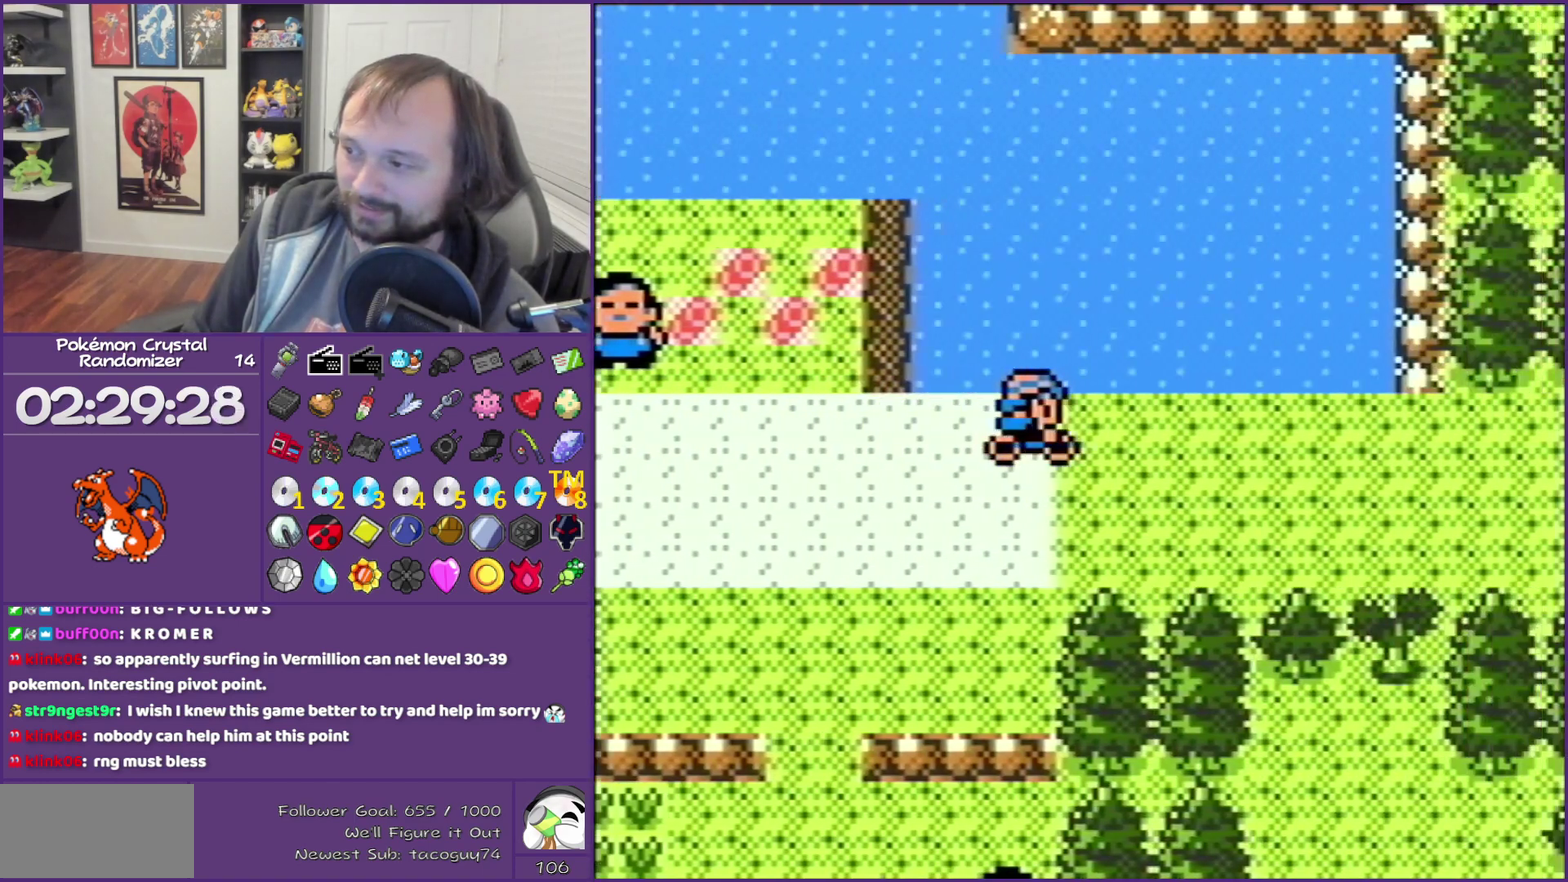
{"buttons": ["DPAD_RIGHT"], "events": []}
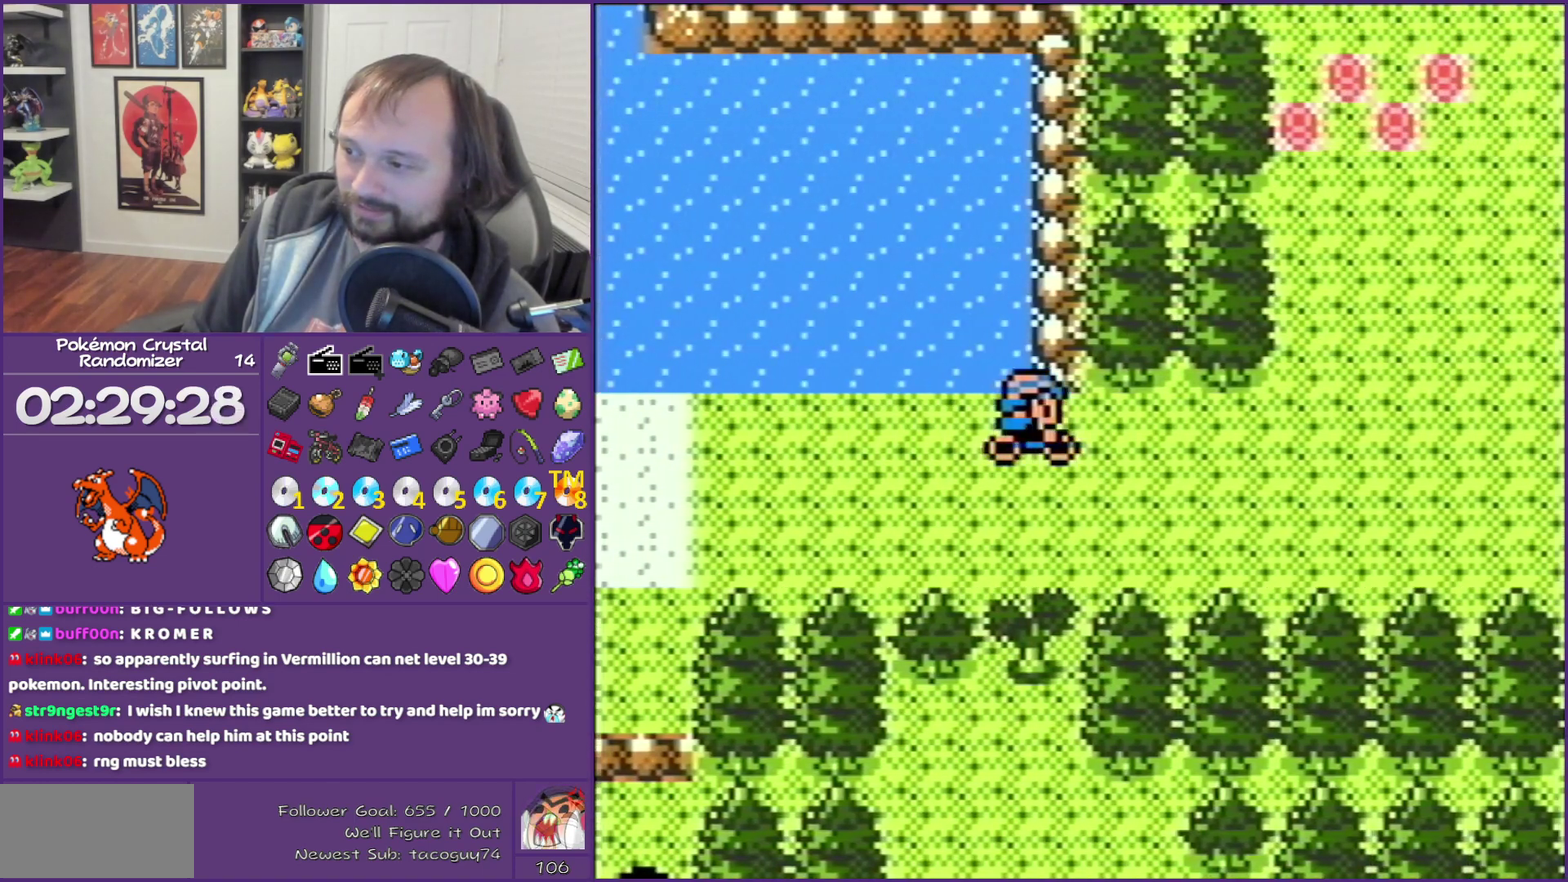
{"buttons": ["DPAD_DOWN"], "events": [[83, "DPAD_DOWN", "down"], [83, "DPAD_RIGHT", "up"], [200, "DPAD_DOWN", "up"], [200, "DPAD_LEFT", "down"], [433, "DPAD_DOWN", "down"], [433, "DPAD_LEFT", "up"]]}
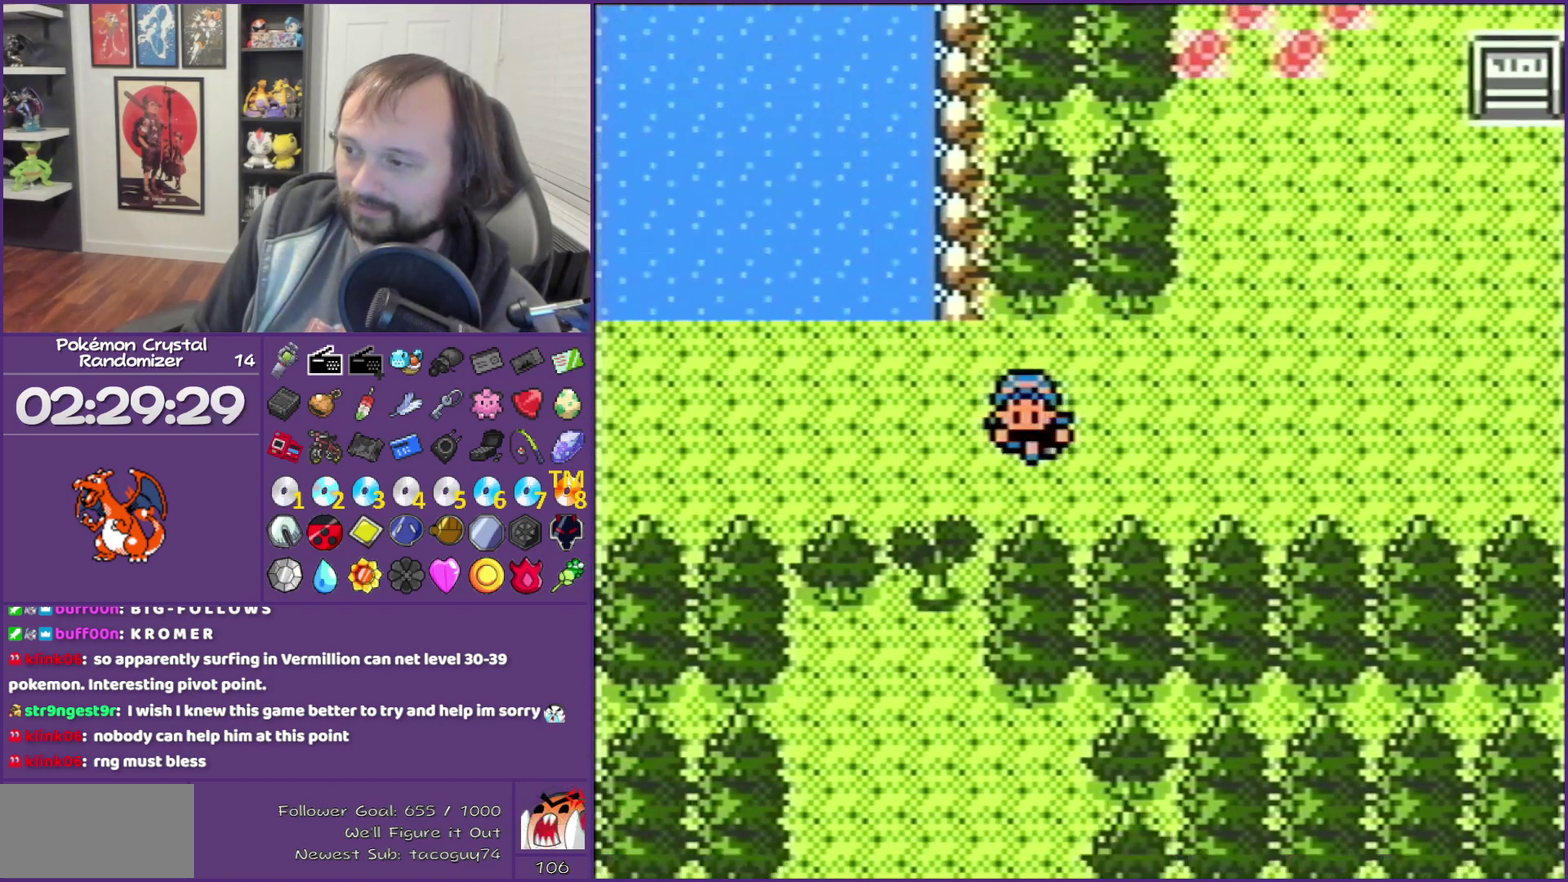
{"buttons": ["A", "DPAD_DOWN"], "events": [[233, "DPAD_DOWN", "up"], [233, "DPAD_LEFT", "down"], [367, "DPAD_DOWN", "down"], [367, "DPAD_LEFT", "up"], [483, "A", "down"]]}
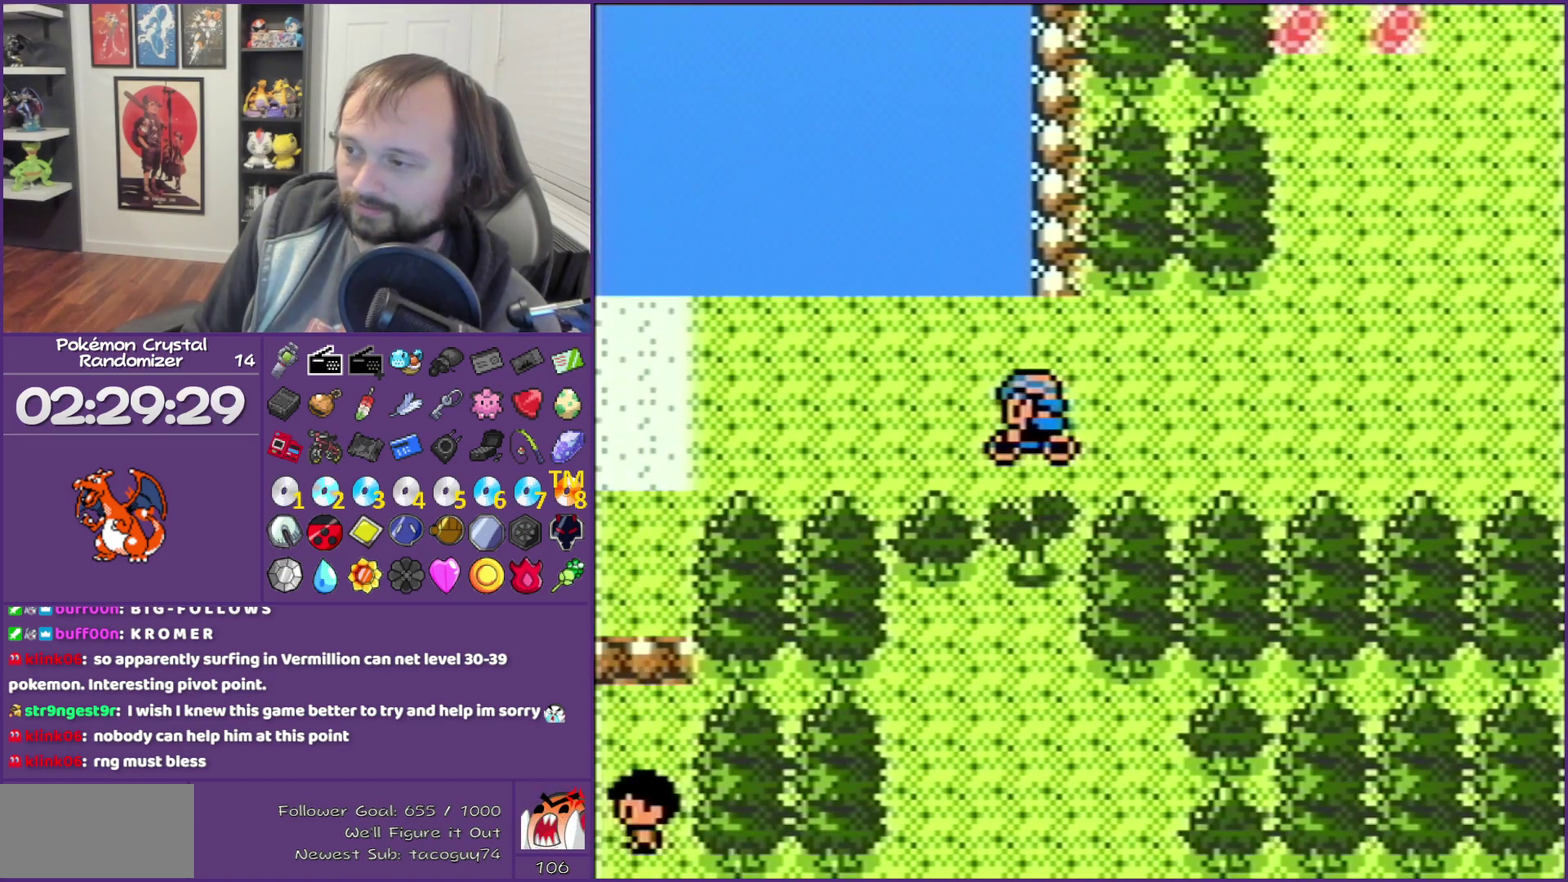
{"buttons": [], "events": [[183, "DPAD_DOWN", "up"], [333, "A", "up"], [400, "A", "down"], [483, "A", "up"]]}
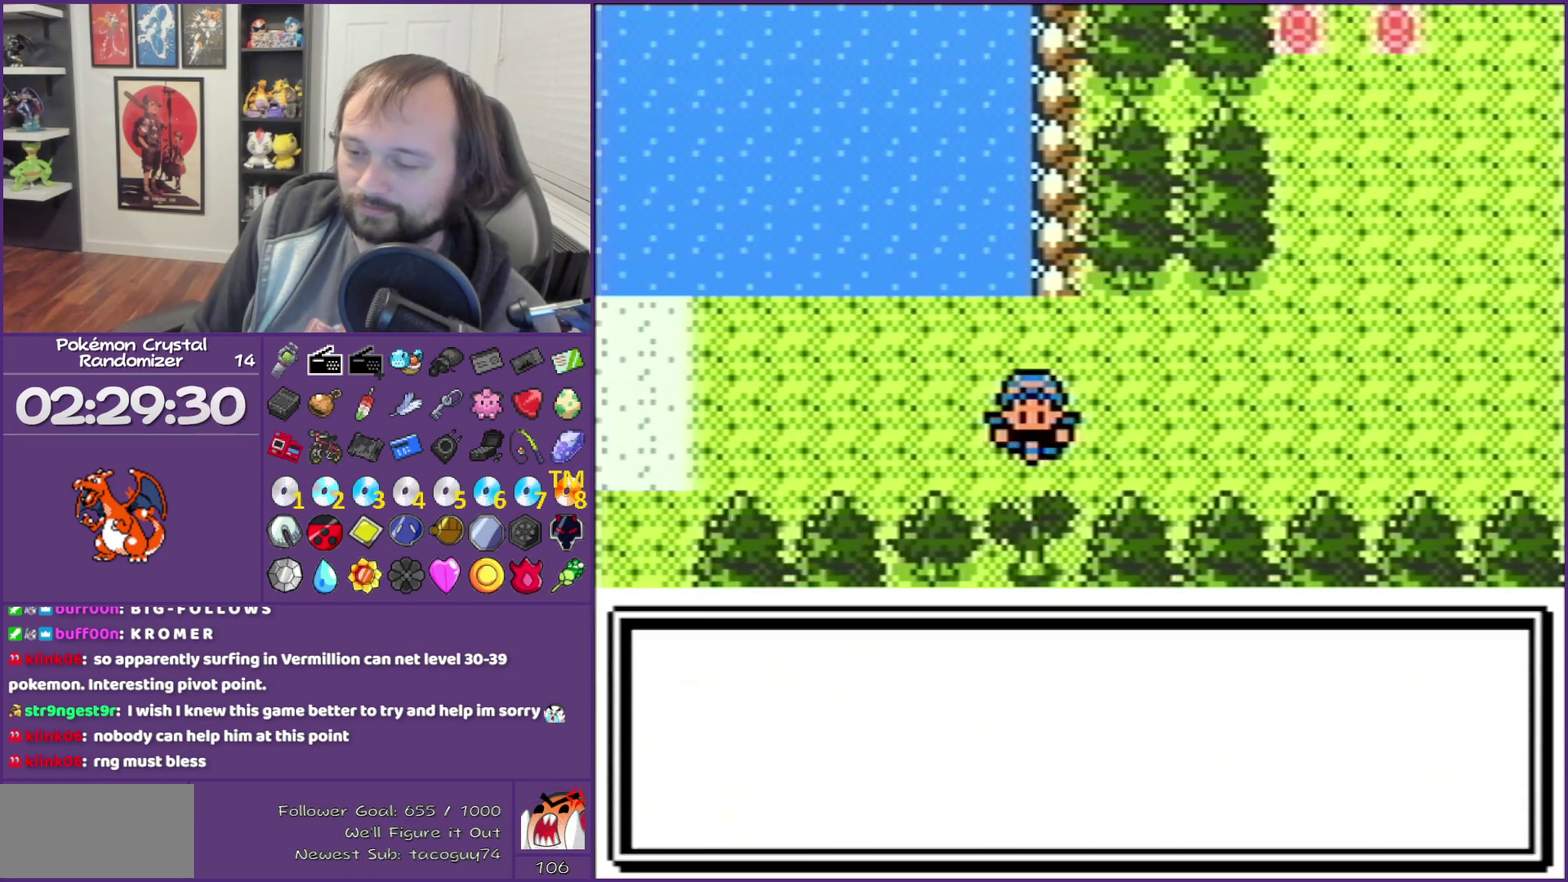
{"buttons": ["A"], "events": [[83, "A", "down"], [183, "A", "up"], [400, "A", "down"]]}
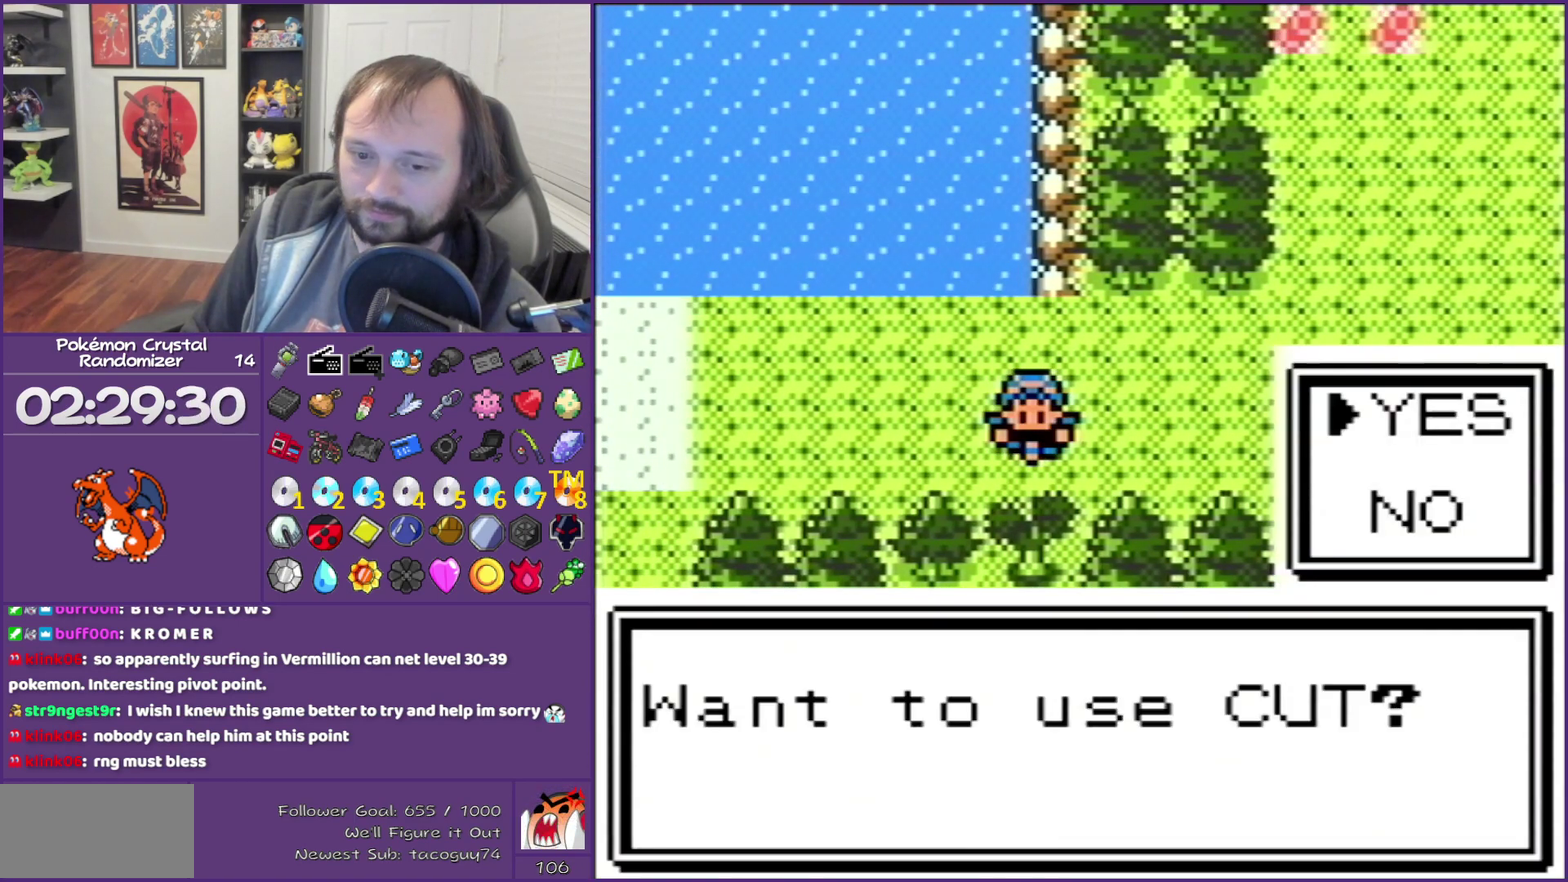
{"buttons": ["A"], "events": [[233, "A", "up"], [417, "A", "down"]]}
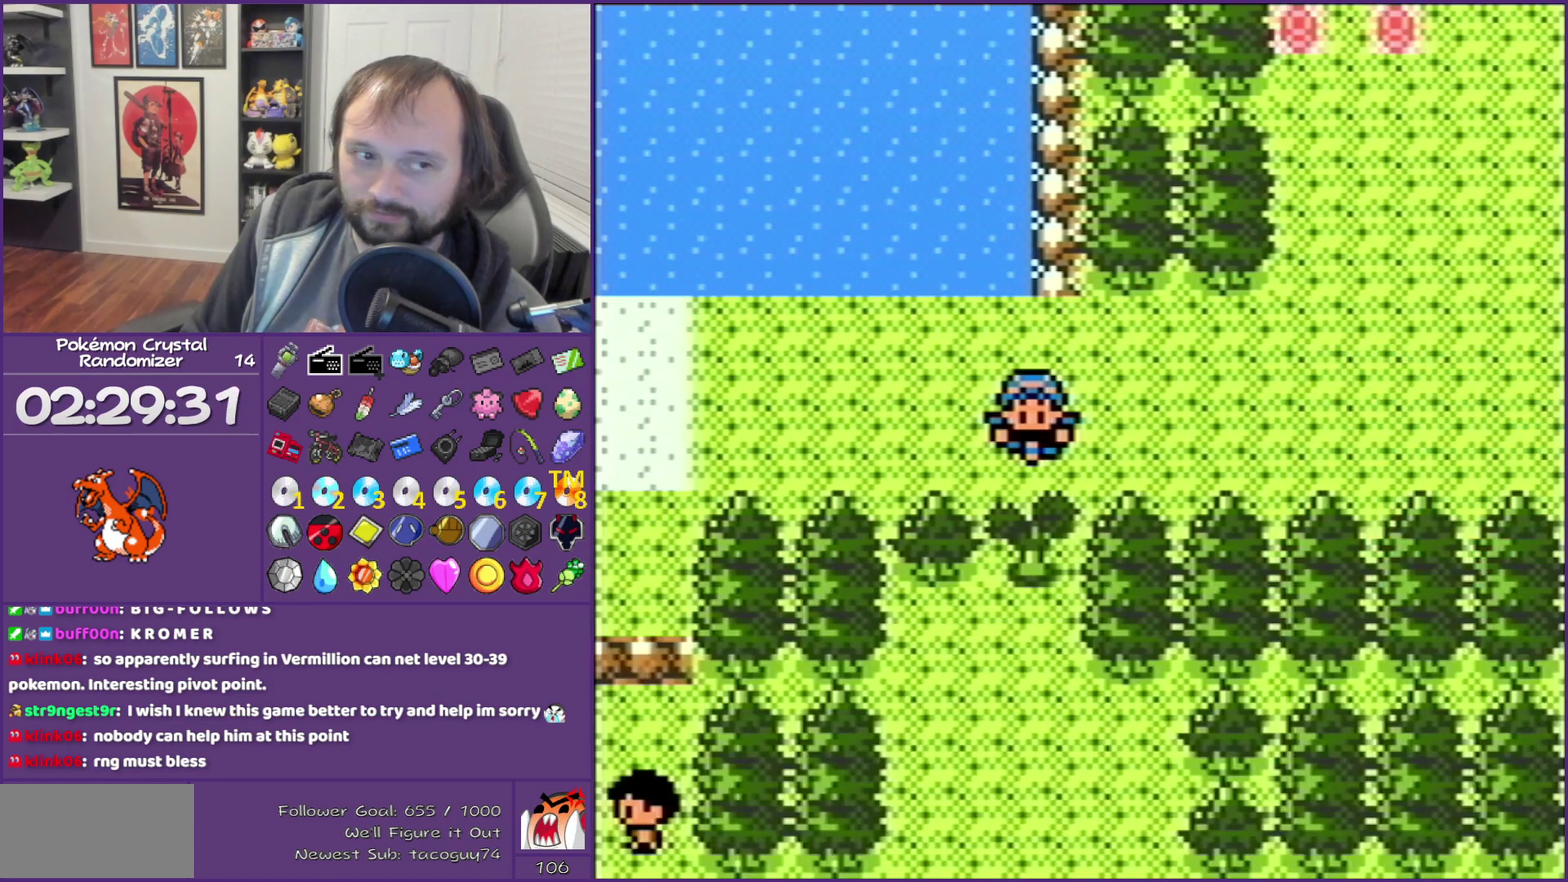
{"buttons": ["DPAD_DOWN"], "events": [[17, "DPAD_DOWN", "down"], [83, "A", "up"]]}
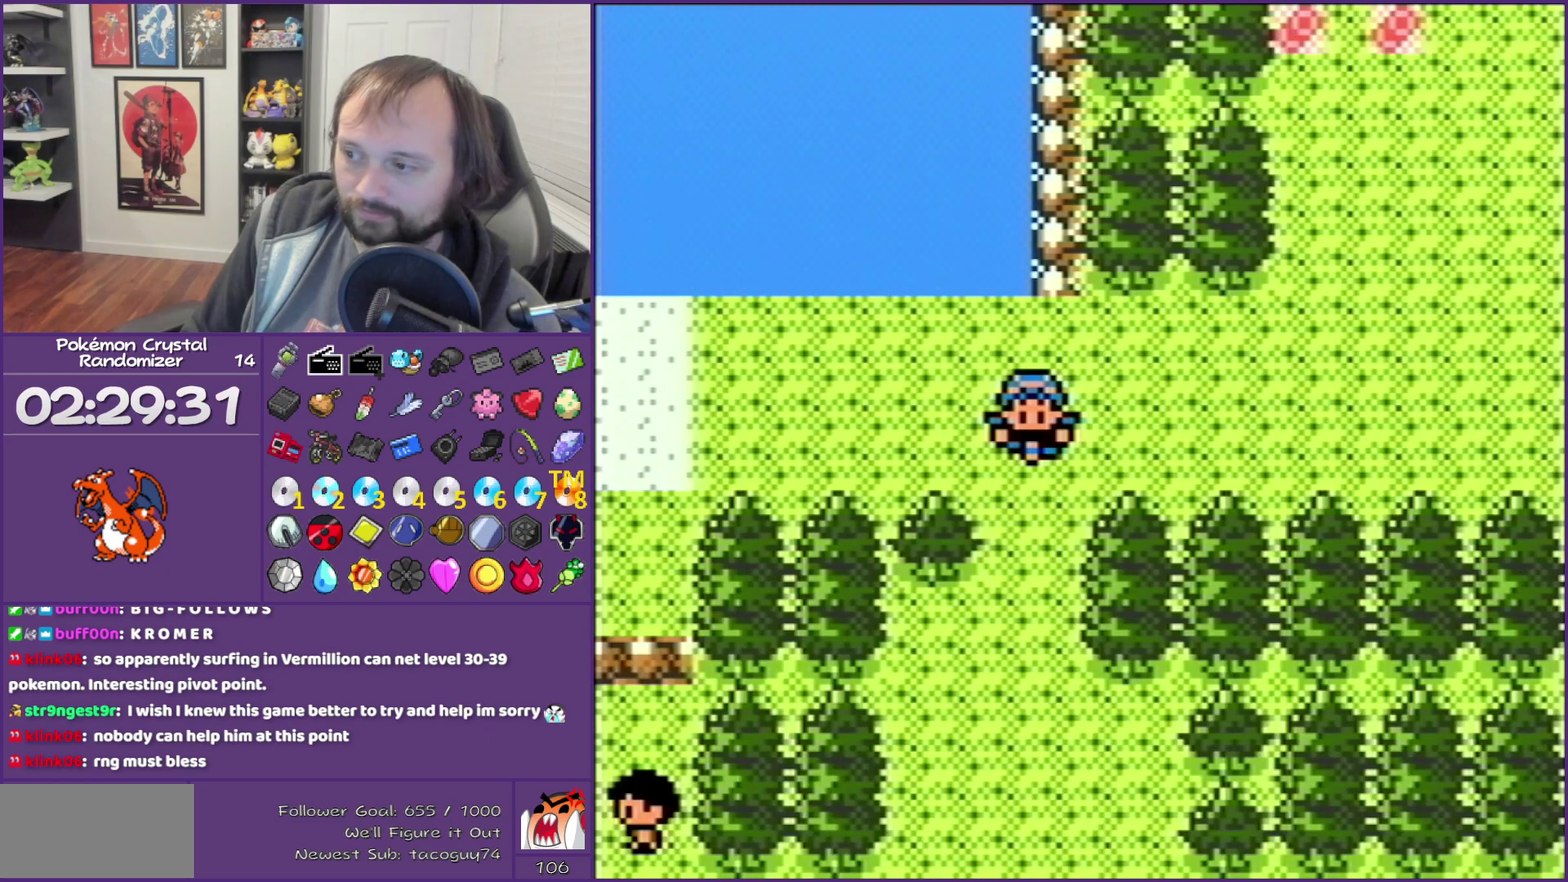
{"buttons": ["DPAD_DOWN"], "events": []}
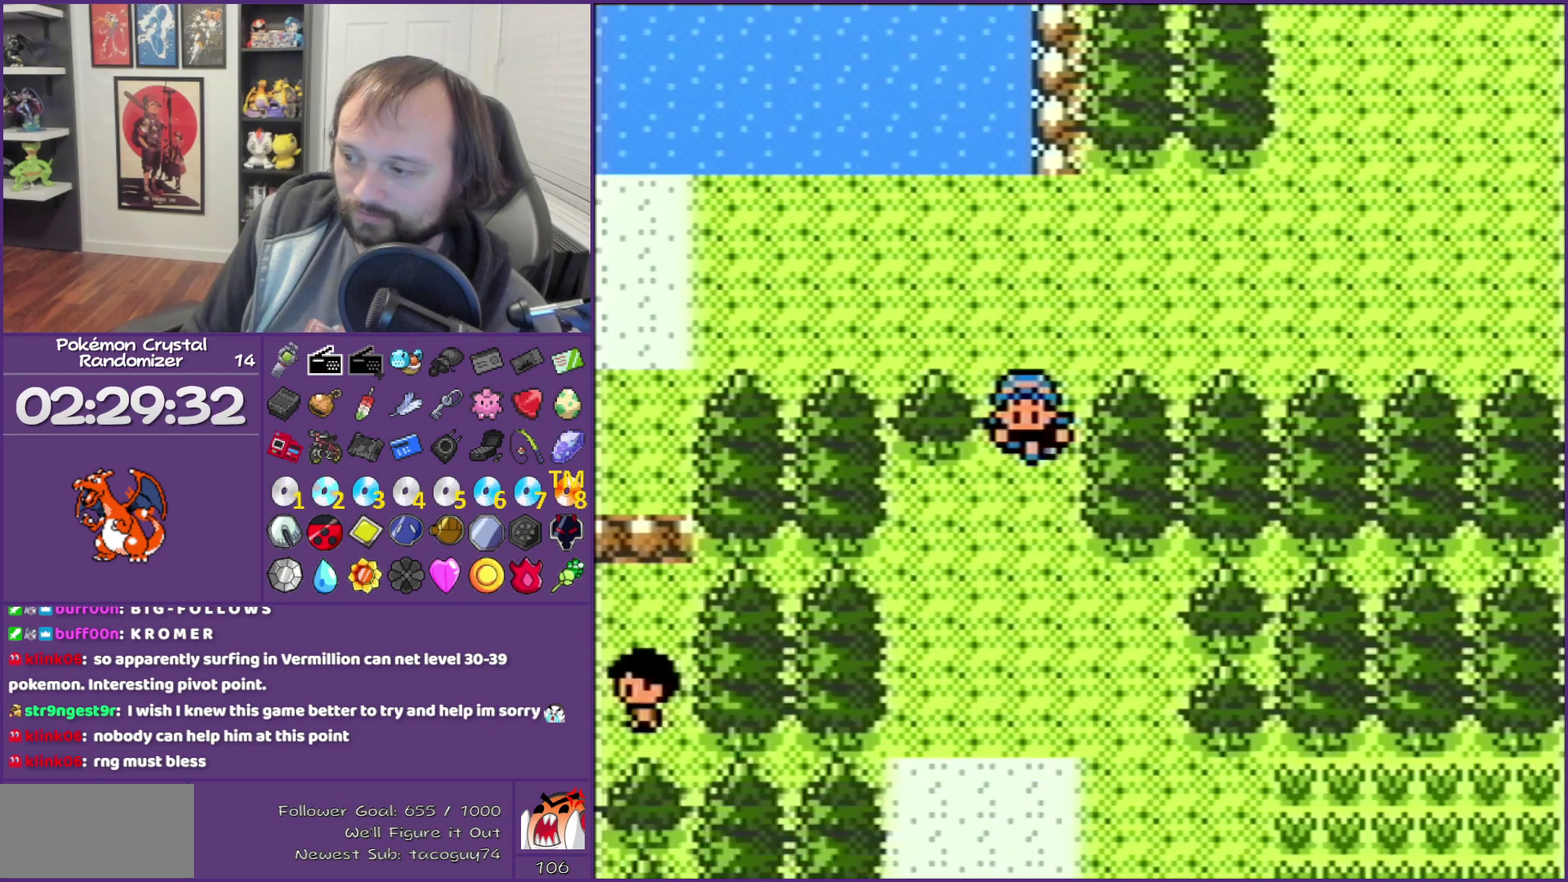
{"buttons": ["DPAD_DOWN"], "events": []}
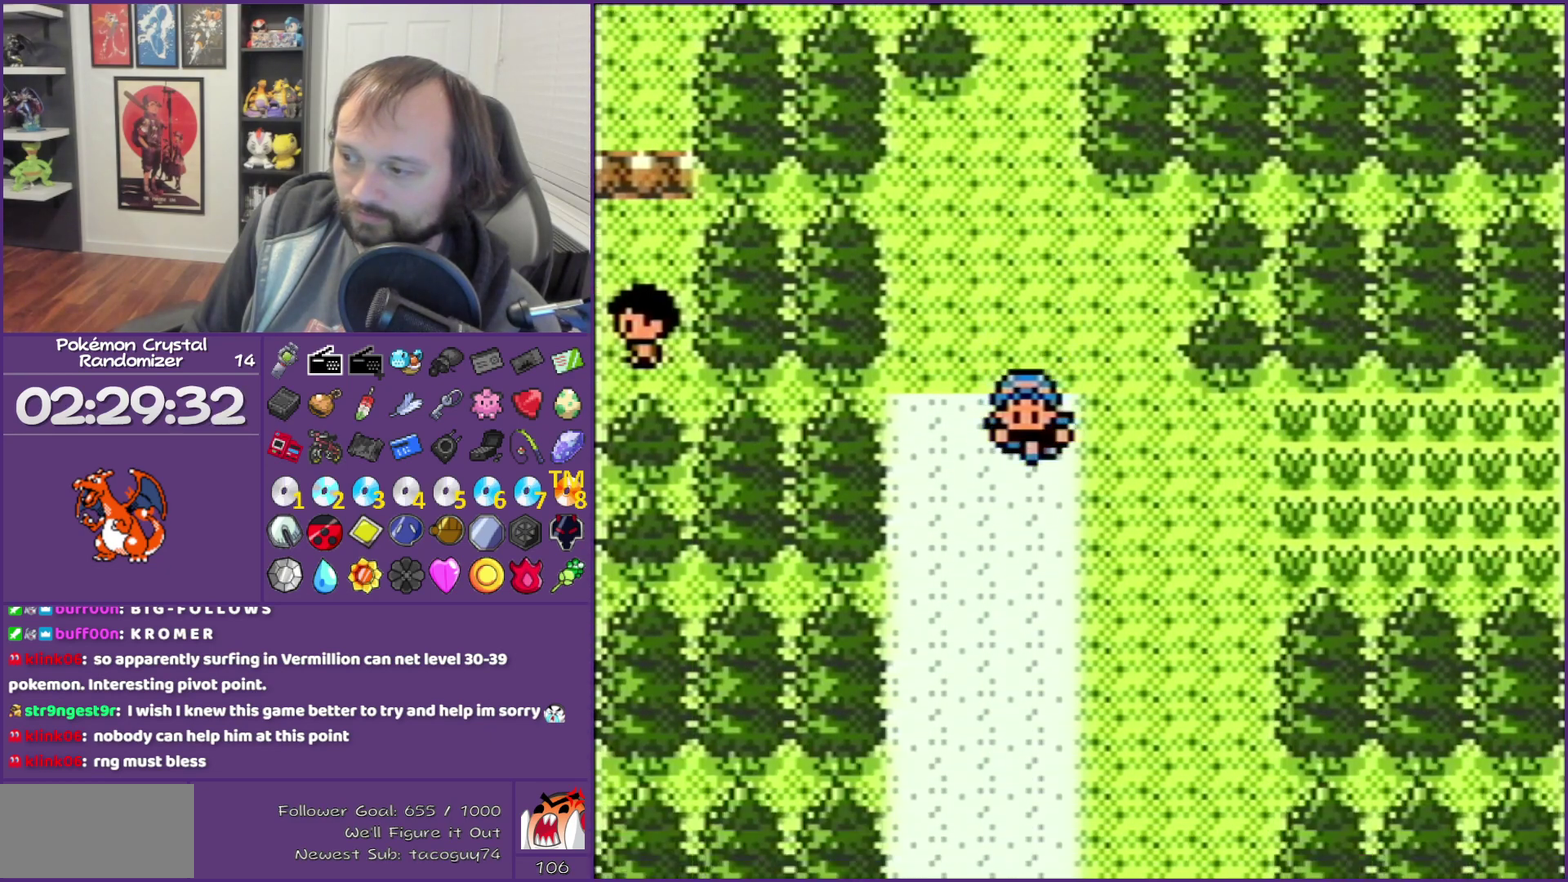
{"buttons": ["DPAD_DOWN"], "events": []}
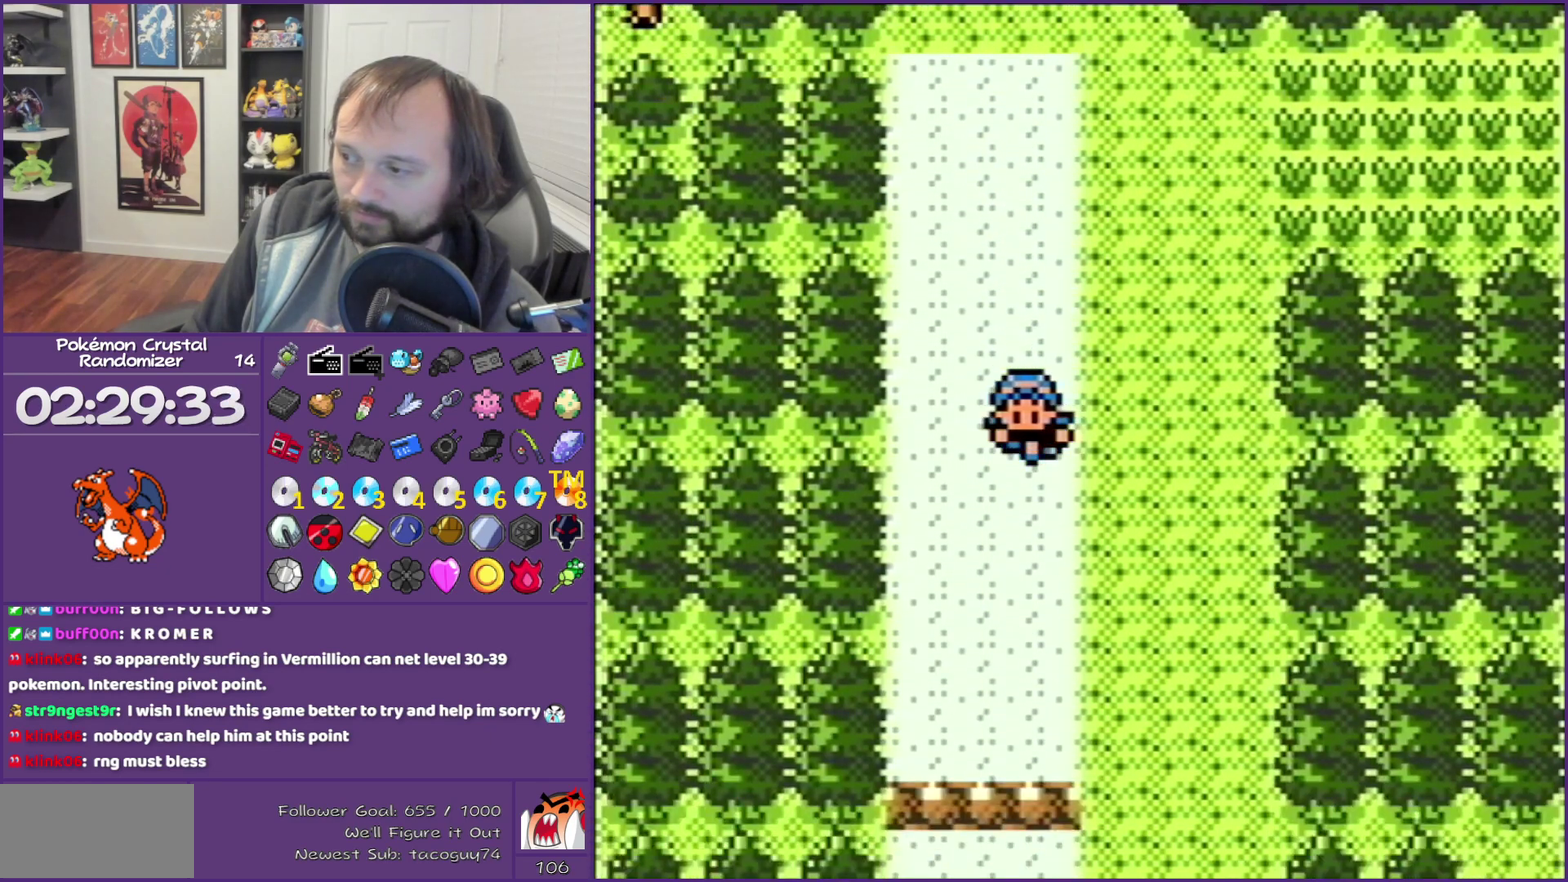
{"buttons": ["DPAD_DOWN"], "events": []}
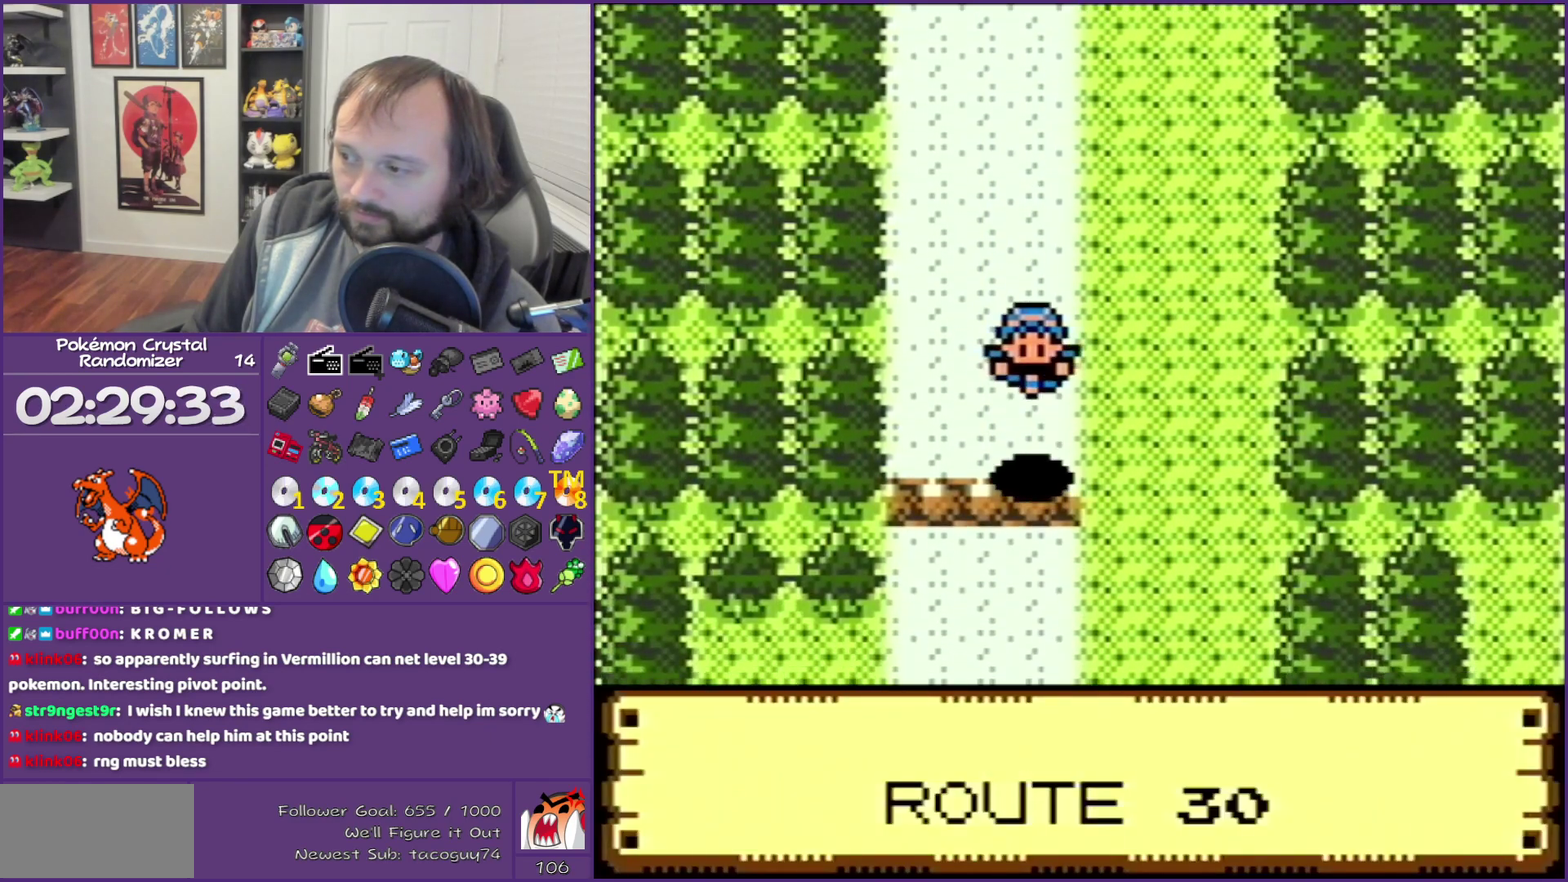
{"buttons": ["DPAD_DOWN"], "events": []}
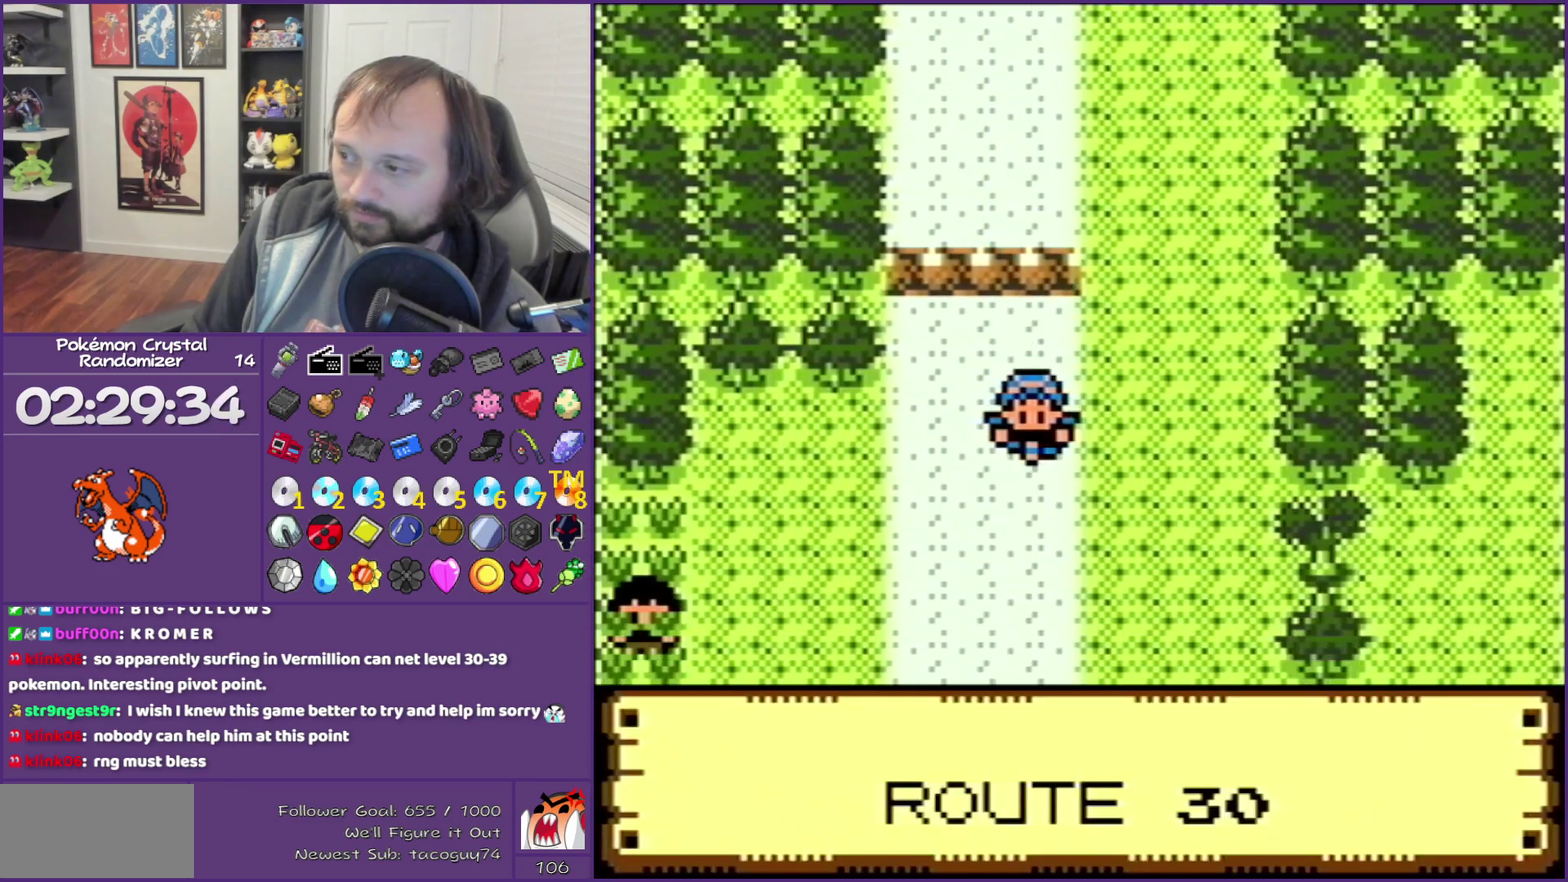
{"buttons": ["A"], "events": [[83, "DPAD_DOWN", "up"], [83, "DPAD_RIGHT", "down"], [333, "A", "down"], [417, "A", "up"], [417, "DPAD_RIGHT", "up"], [483, "A", "down"]]}
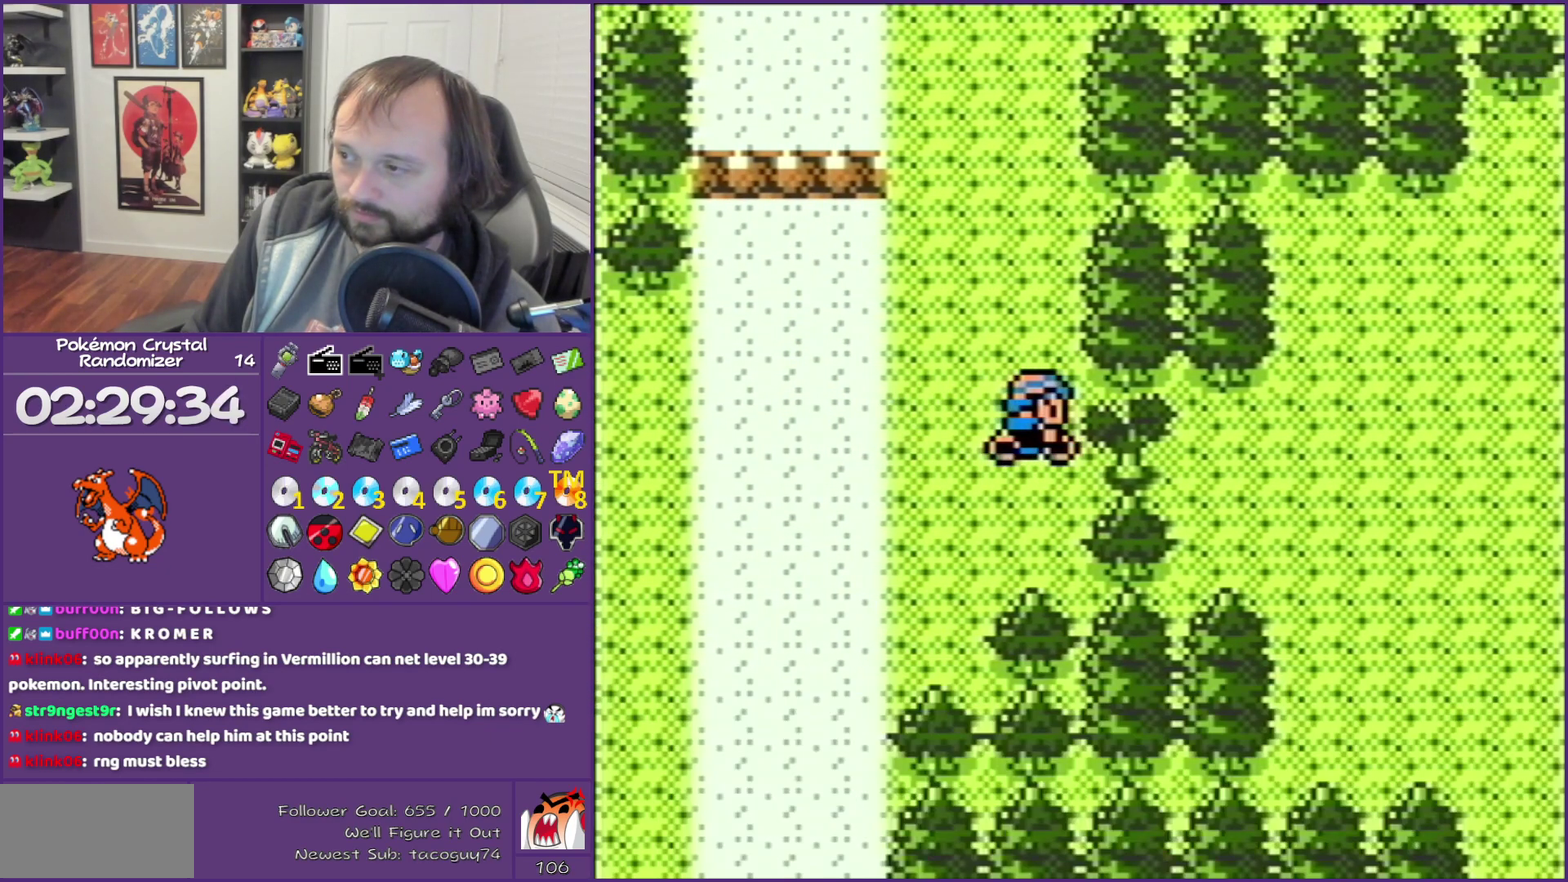
{"buttons": [], "events": [[100, "A", "up"], [233, "A", "down"], [450, "A", "up"]]}
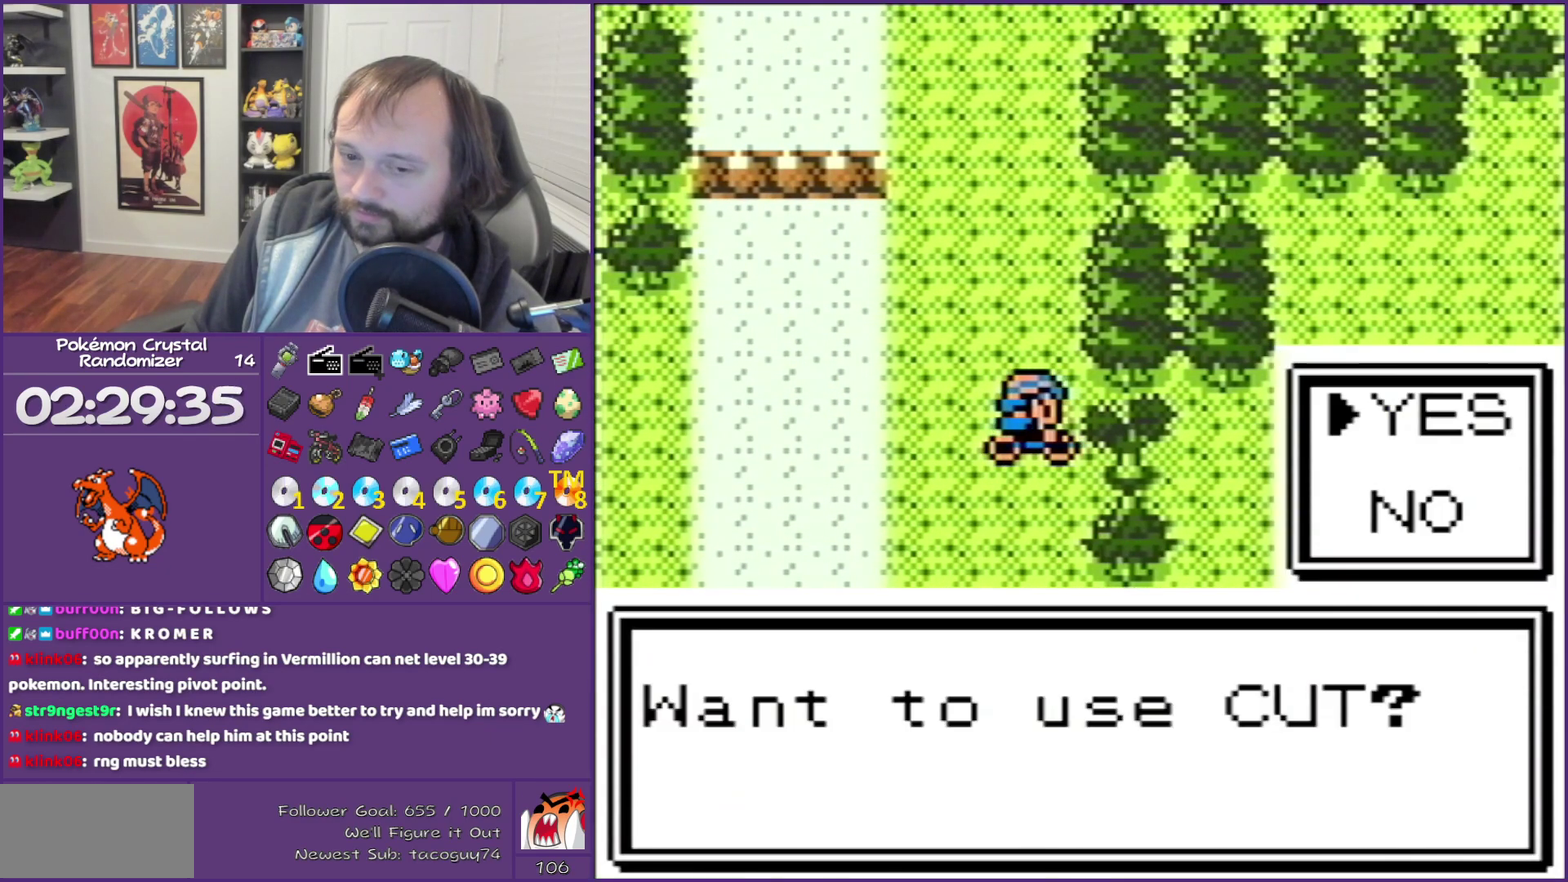
{"buttons": ["DPAD_RIGHT"], "events": [[50, "A", "down"], [267, "A", "up"], [350, "A", "down"], [350, "DPAD_RIGHT", "down"], [450, "A", "up"]]}
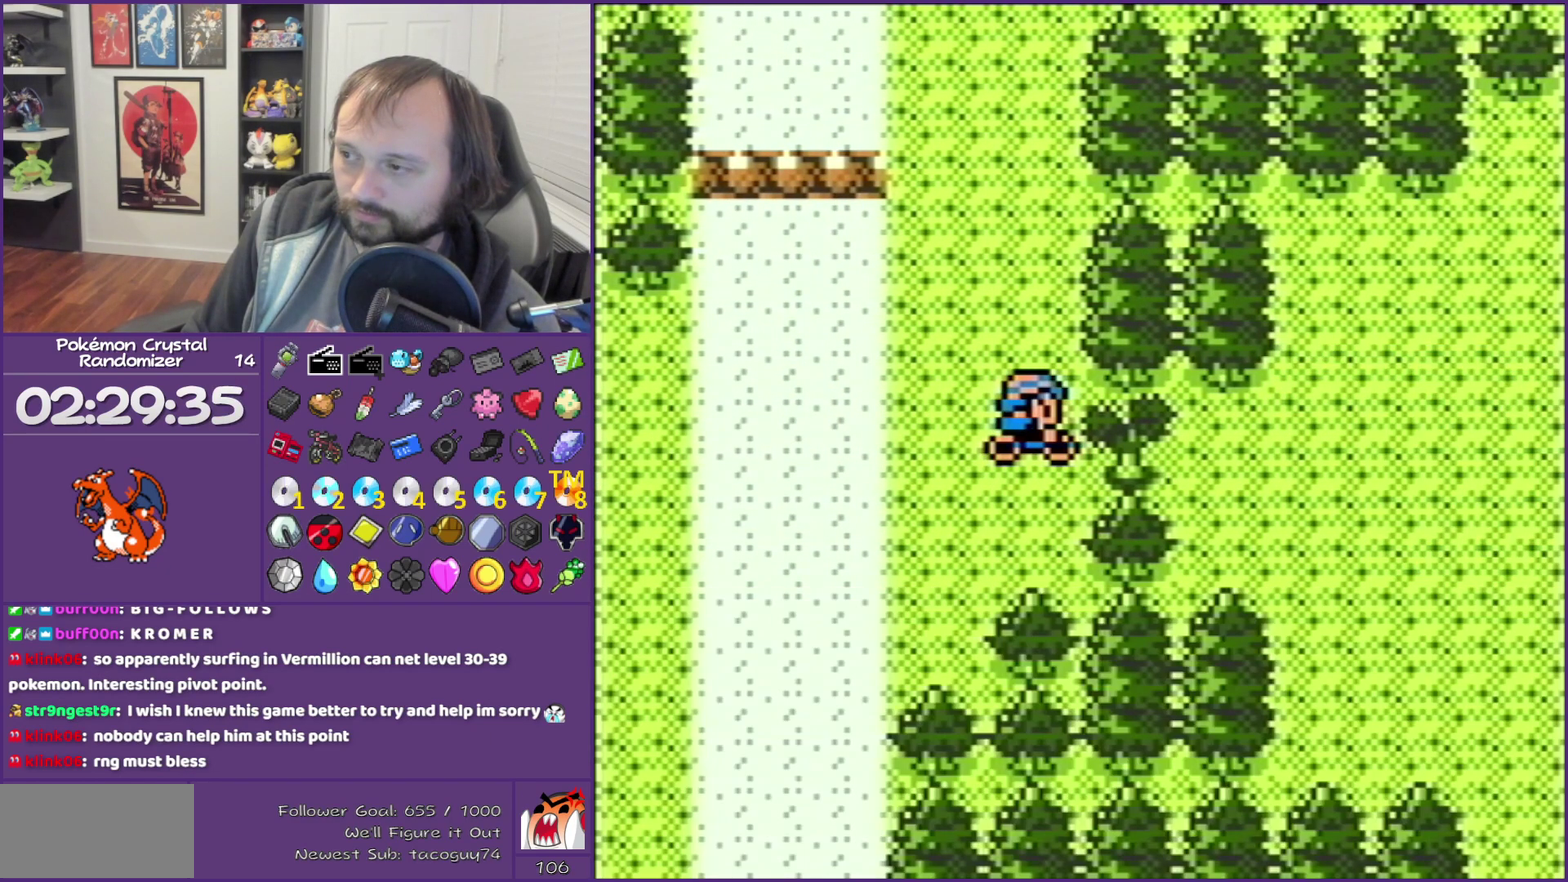
{"buttons": ["DPAD_RIGHT"], "events": []}
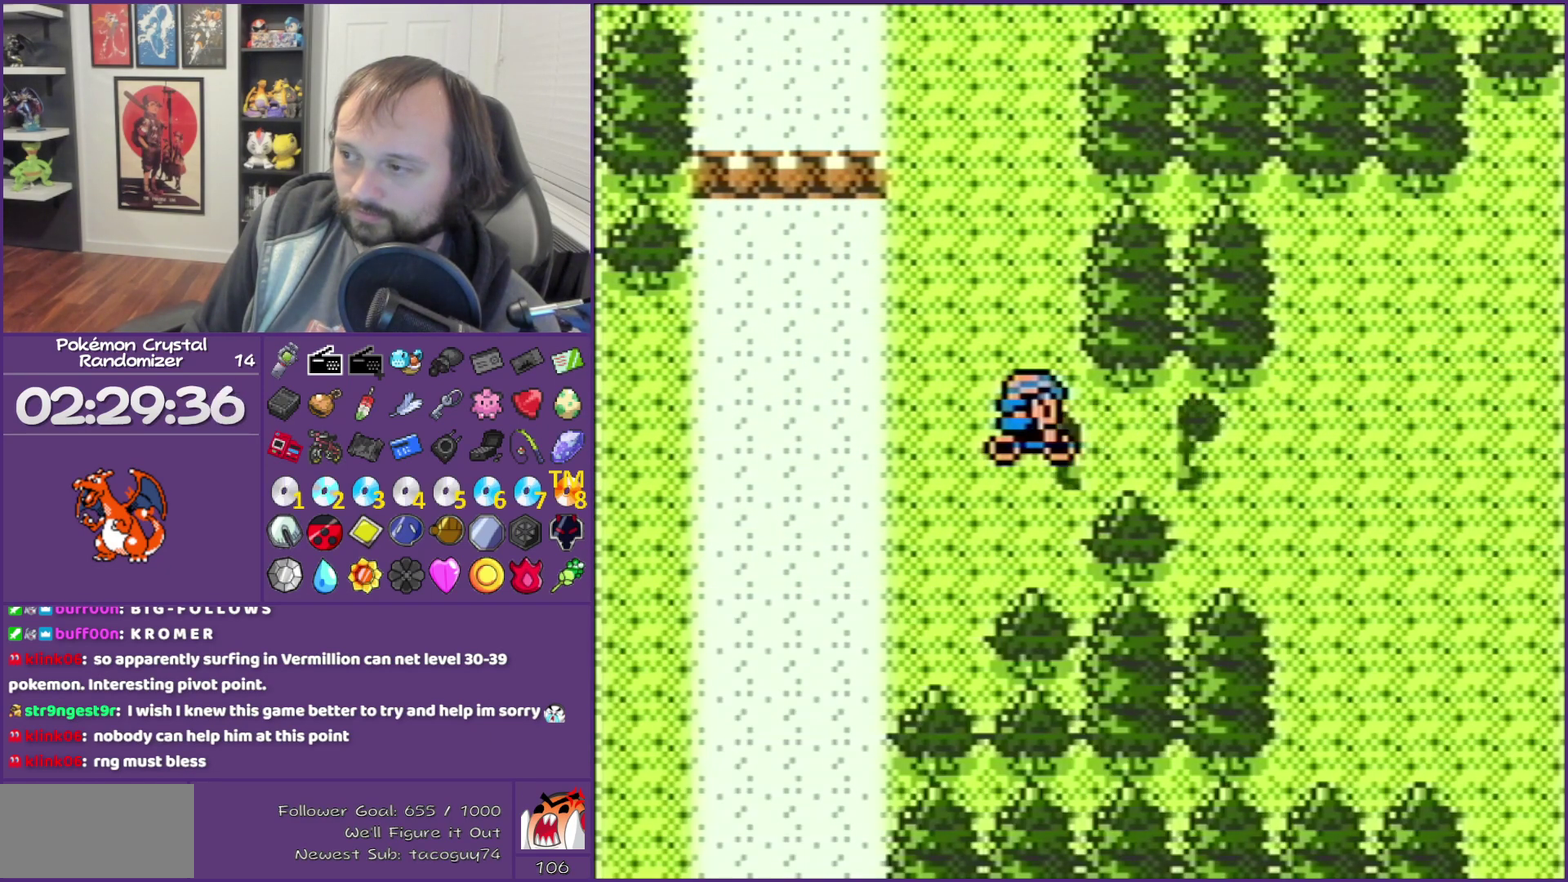
{"buttons": ["DPAD_RIGHT"], "events": []}